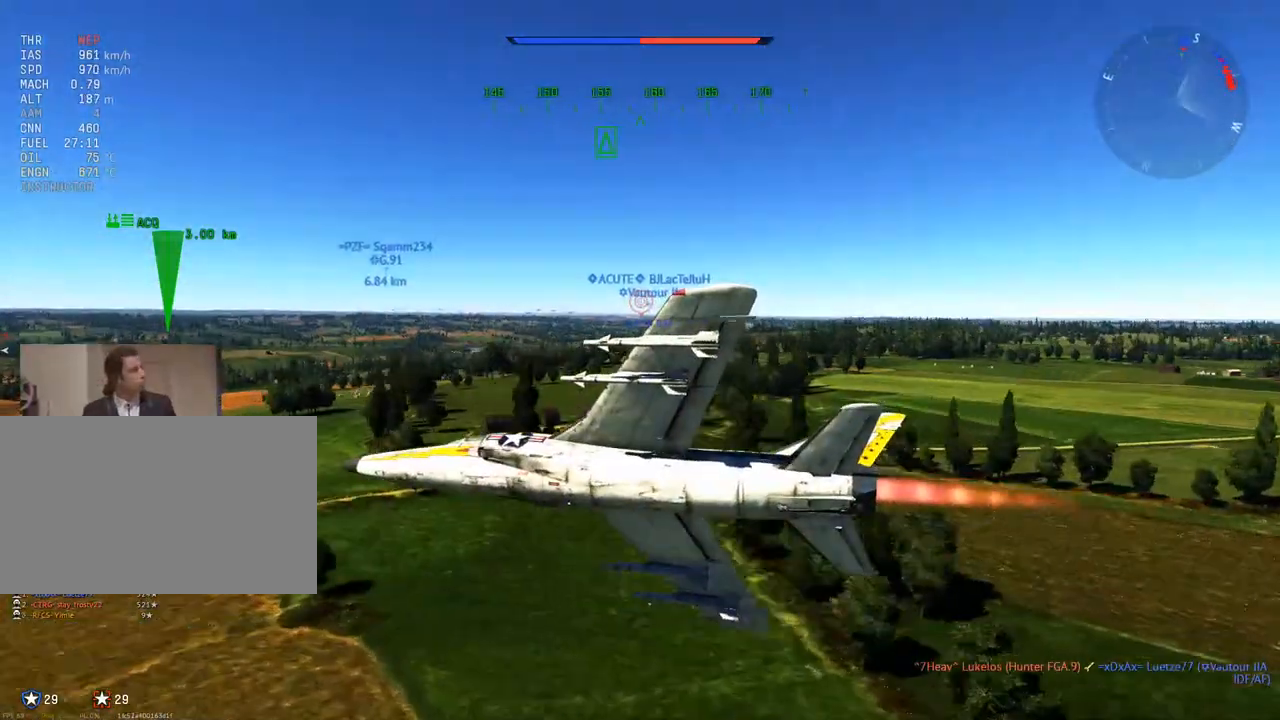
Gameplay with keyboard and mouse; each line is a JSON object with the keys and mouse buttons held at the frame after it. "events" lists presses ("down") and releases ("up") of "1", "2", "3", "4", "5", "a", "alt", "c", "caps_lock", "ctrl", "d", "e", "f", "g", "q", "r", "s", "shift", "space", "t", "tab", "v", "w", "x", "z", "mouse_left", "mouse_wheel" and "mouse_right" between this image and that frame as [ms after this image, input, new state], when the widget could be followed in between. "mouse_left", "mouse_wheel", "mouse_right" = the "left", "wheel", "right" buttons of the "mouse" list. No other keys are recorded. "wheel" means that the mouse wheel is clicked or scrolled. "mouse_move" is the direction in which the mouse moves at that frame (one of eight, or "still"), when it could be read.
{"keys": ["c", "w"], "mouse": [], "mouse_move": "still", "events": []}
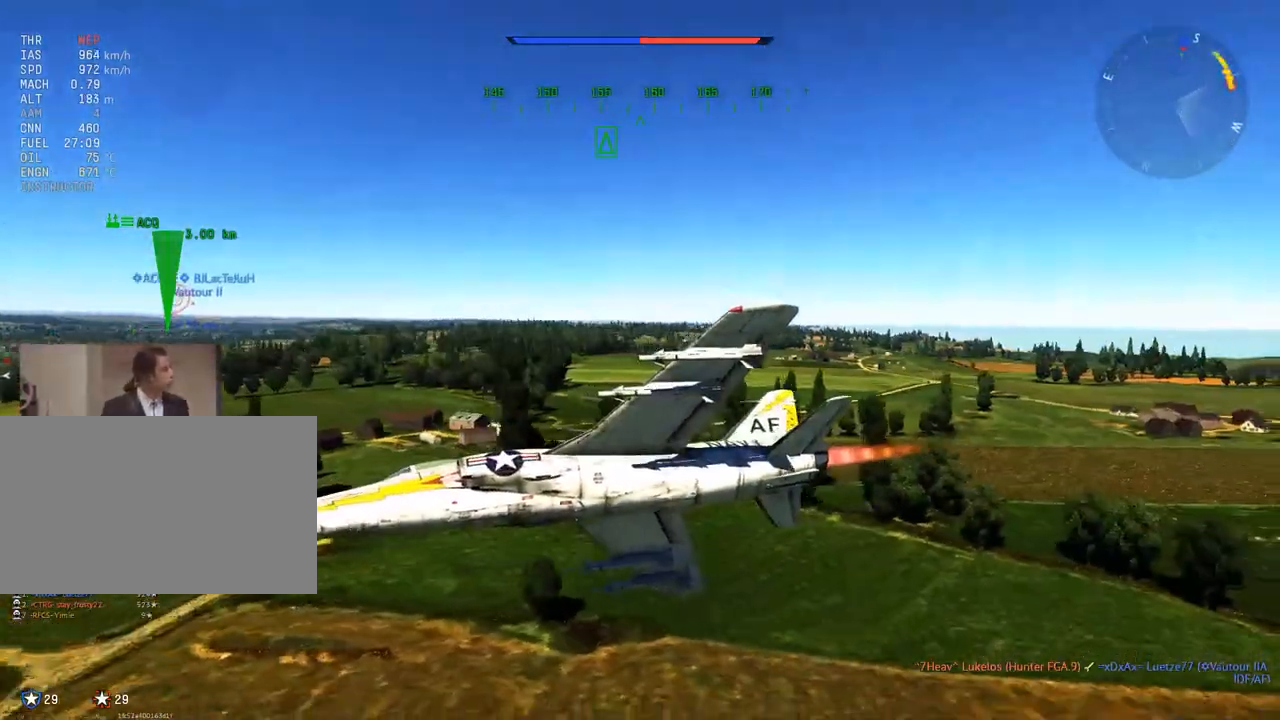
{"keys": ["c", "w"], "mouse": [], "mouse_move": "left", "events": []}
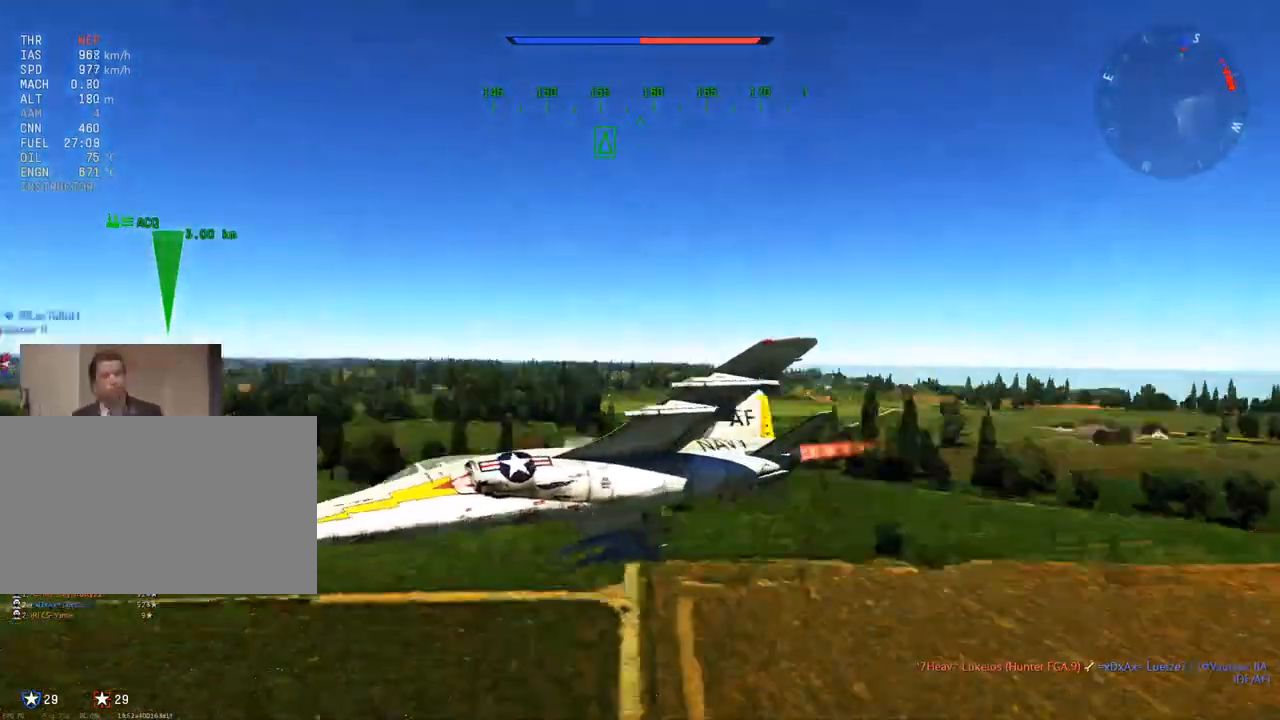
{"keys": ["w"], "mouse": [], "mouse_move": "still", "events": [[333, "c", "up"]]}
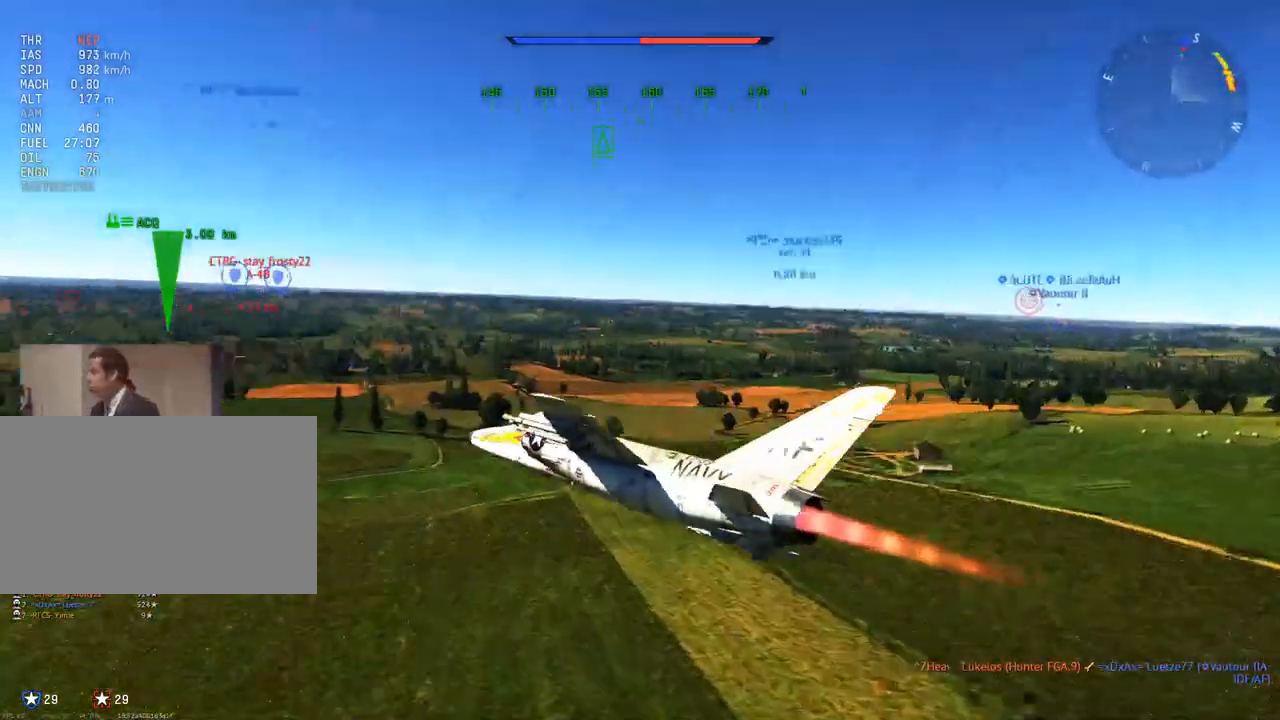
{"keys": ["w"], "mouse": [], "mouse_move": "still", "events": []}
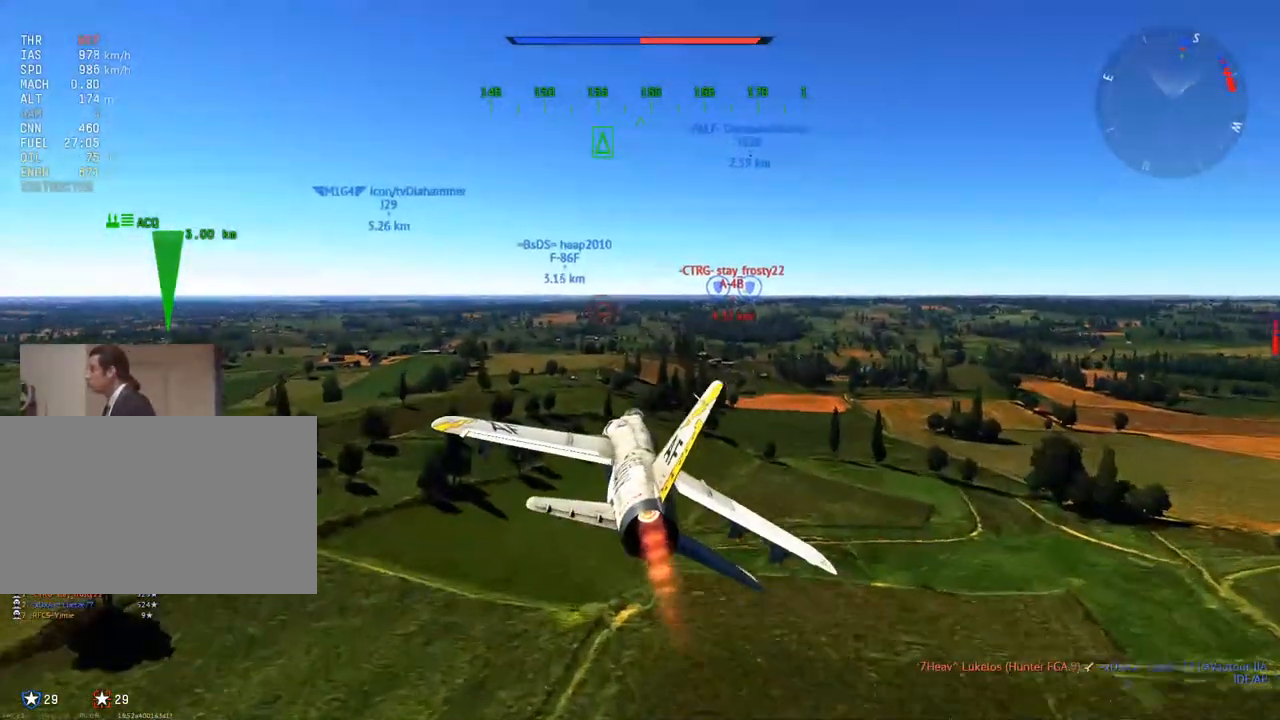
{"keys": ["w"], "mouse": [], "mouse_move": "right", "events": [[317, "d", "down"], [350, "d", "up"]]}
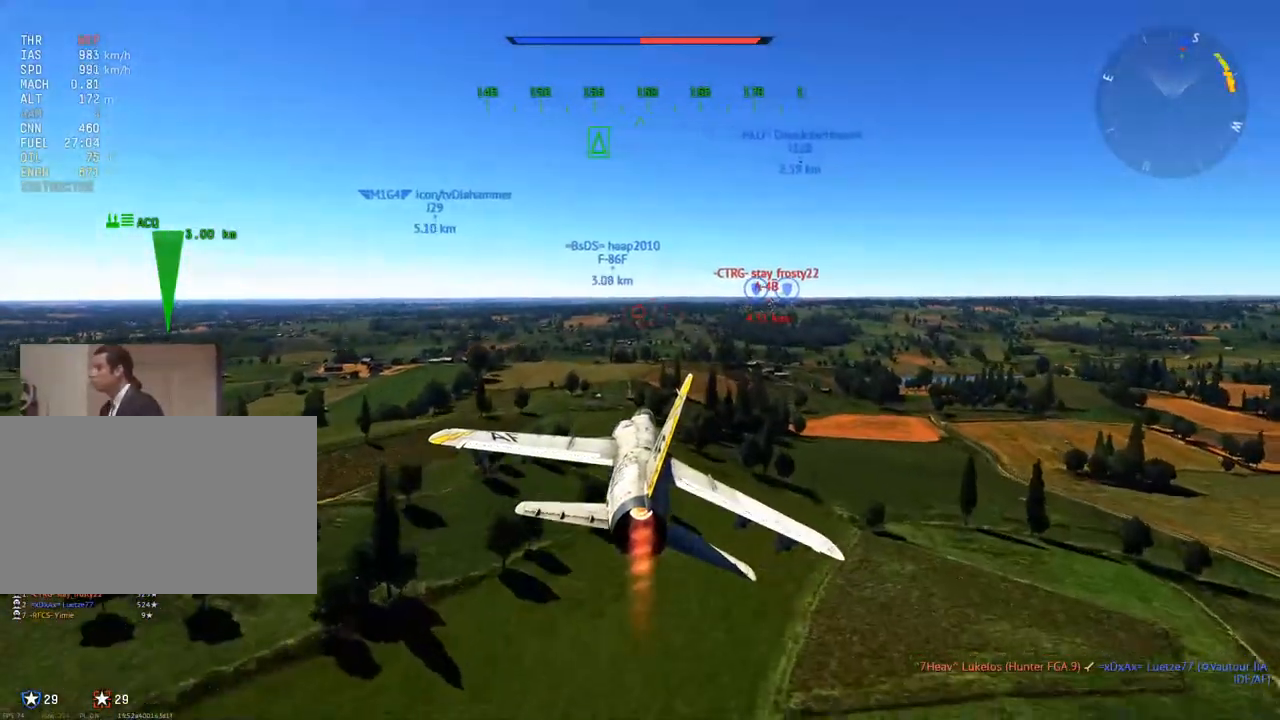
{"keys": ["w"], "mouse": [], "mouse_move": "still", "events": []}
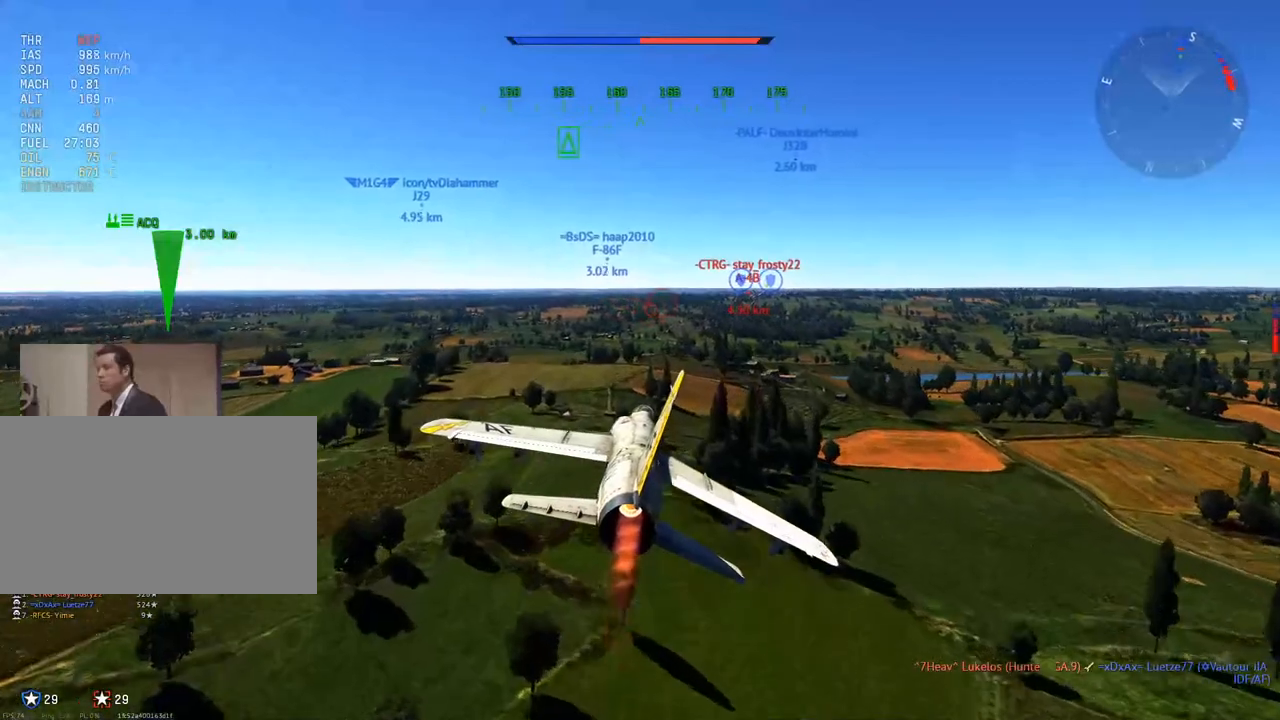
{"keys": ["w"], "mouse": [], "mouse_move": "still", "events": [[250, "mouse_wheel", "down"], [383, "mouse_wheel", "up"]]}
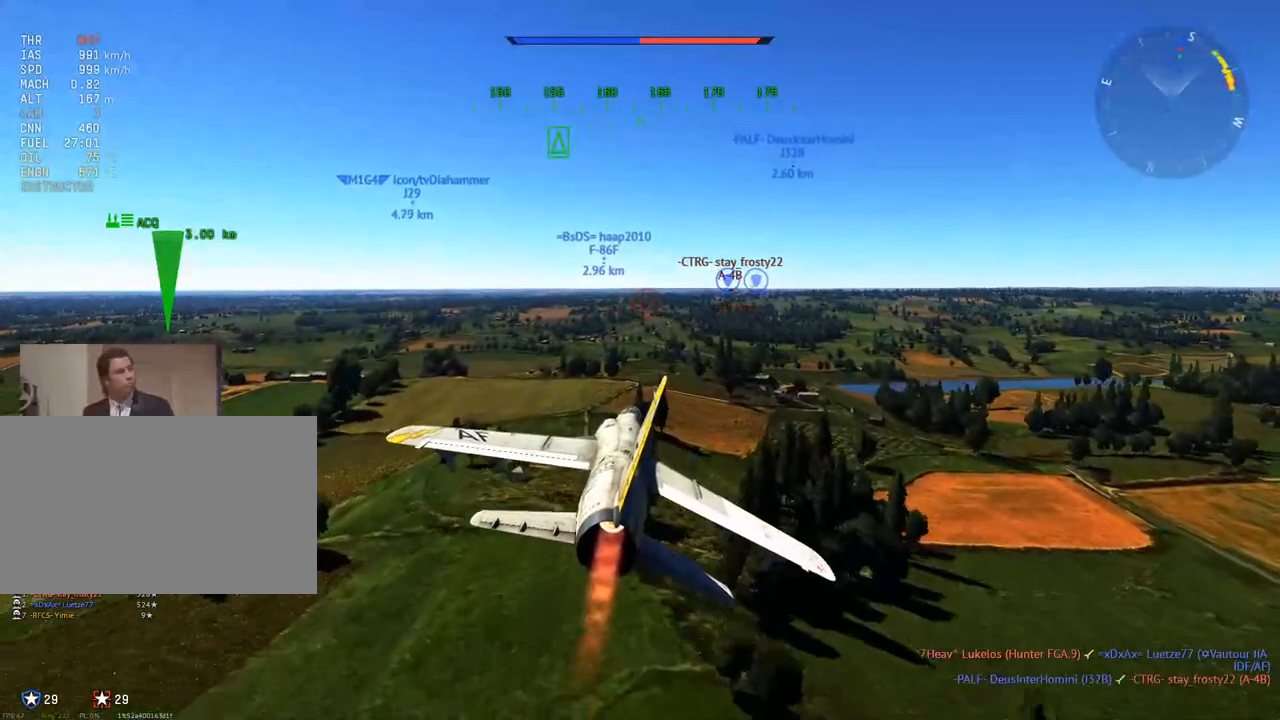
{"keys": ["w"], "mouse": [], "mouse_move": "still", "events": []}
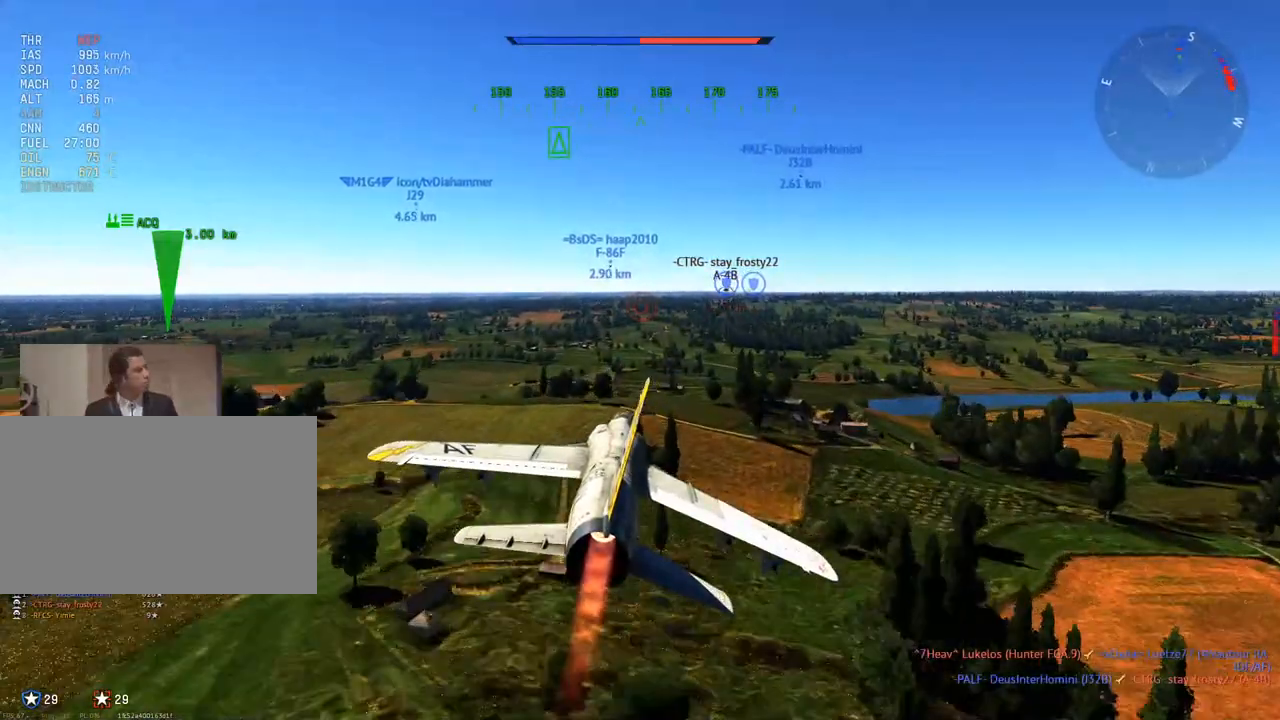
{"keys": ["c", "w"], "mouse": [], "mouse_move": "right", "events": [[283, "c", "down"]]}
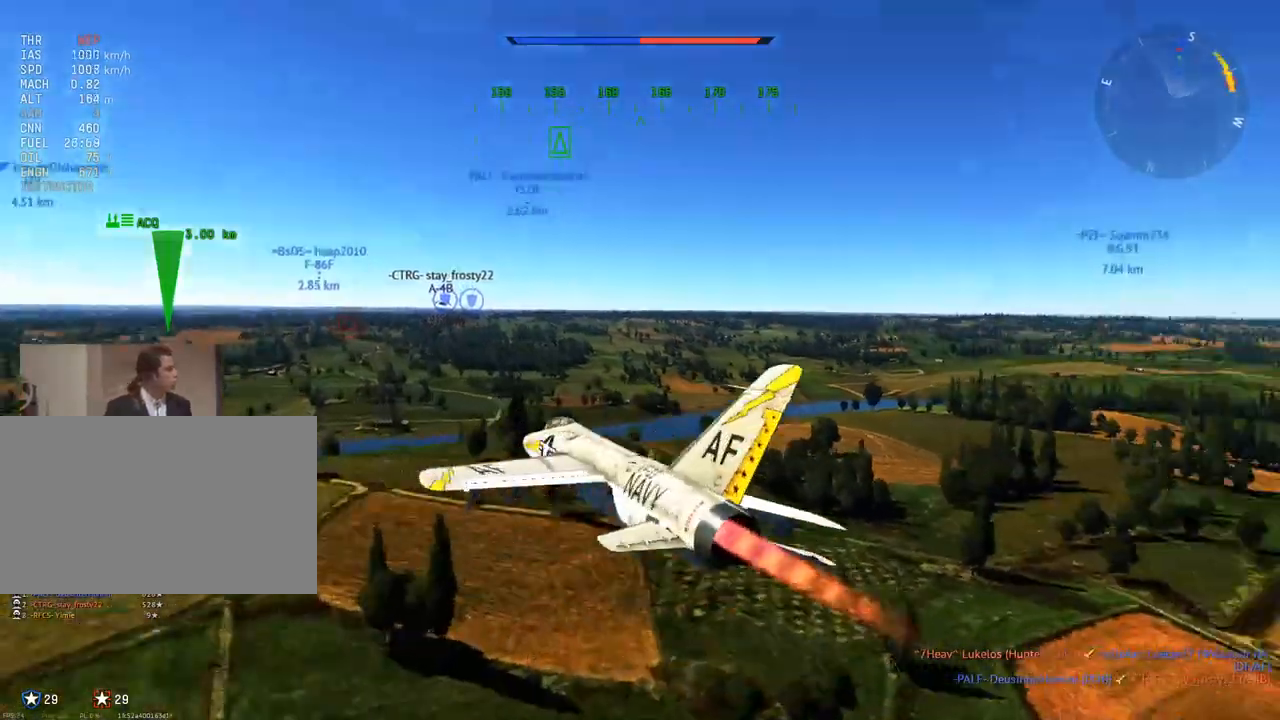
{"keys": ["d", "w"], "mouse": [], "mouse_move": "still", "events": [[334, "d", "down"], [434, "c", "up"]]}
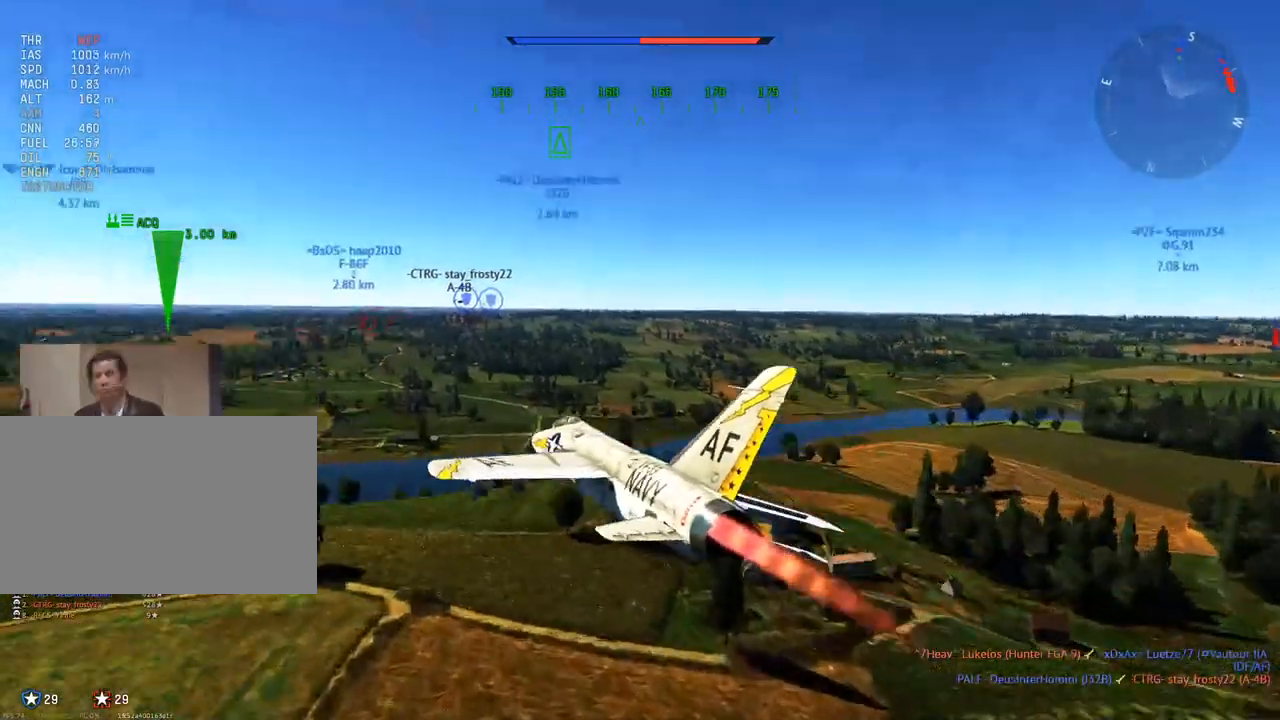
{"keys": ["w"], "mouse": [], "mouse_move": "still", "events": [[166, "d", "up"]]}
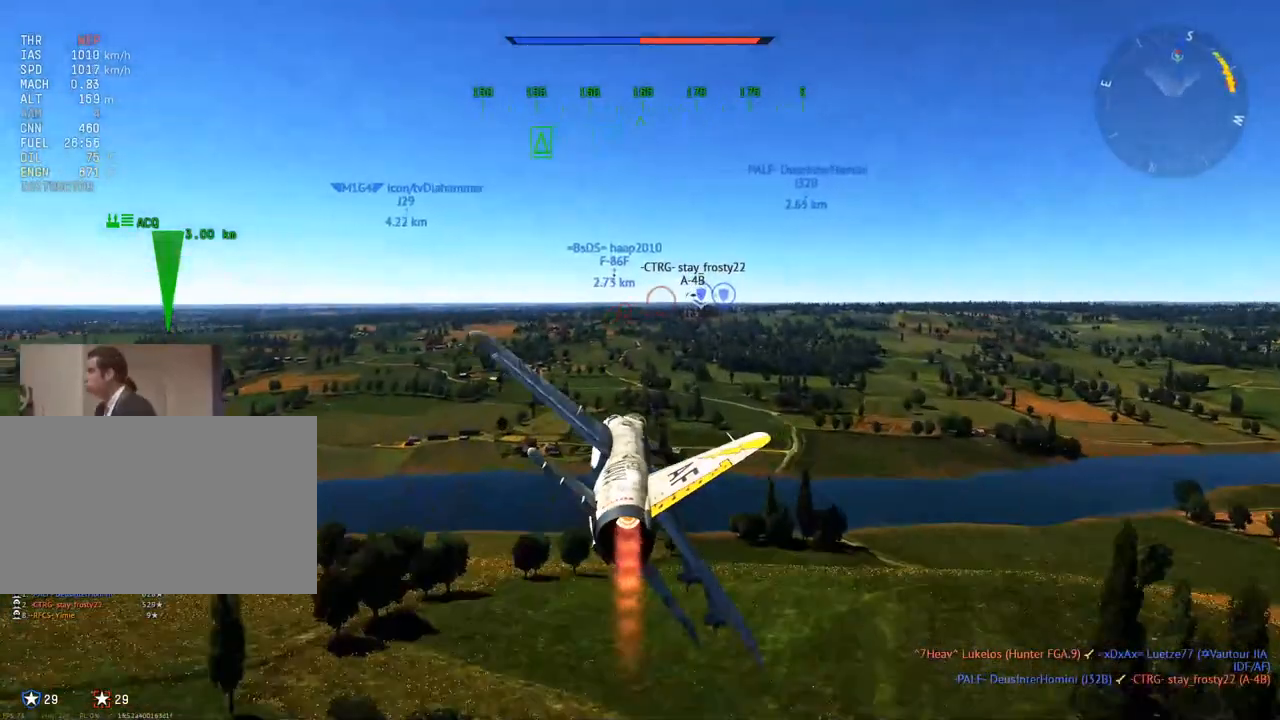
{"keys": ["d", "w"], "mouse": [], "mouse_move": "still", "events": [[417, "d", "down"]]}
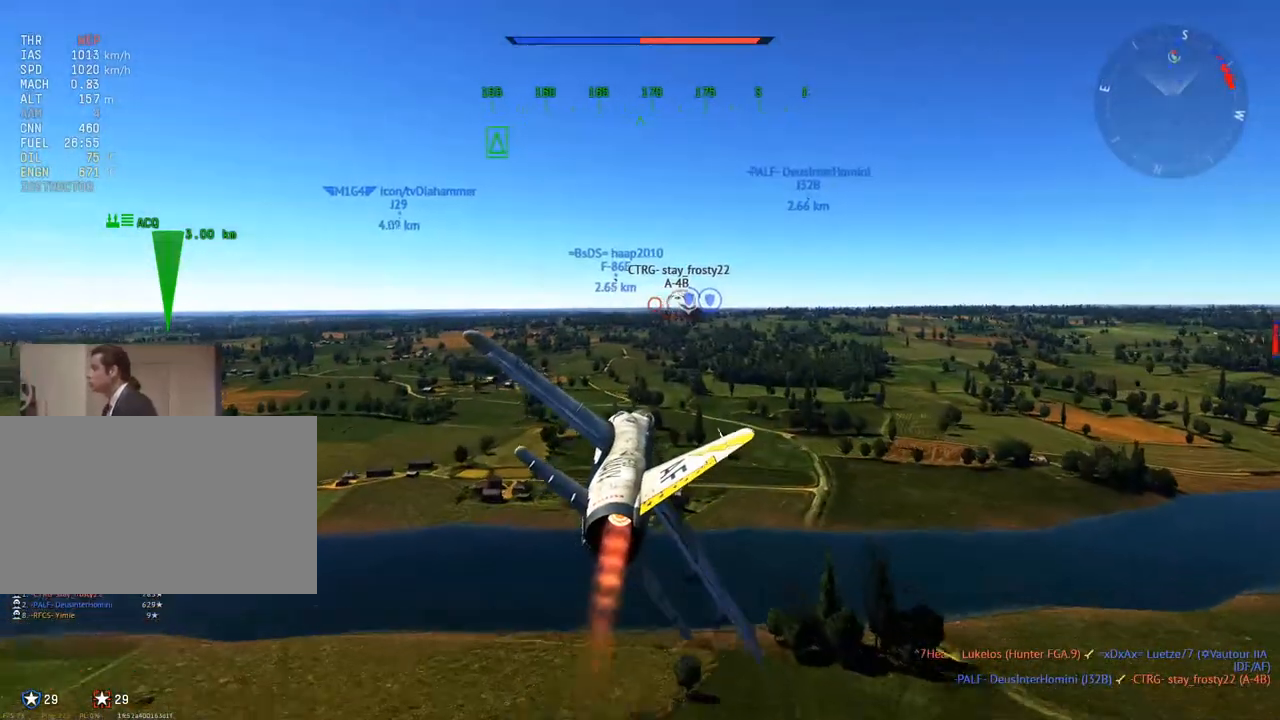
{"keys": ["w"], "mouse": [], "mouse_move": "still", "events": [[50, "d", "up"]]}
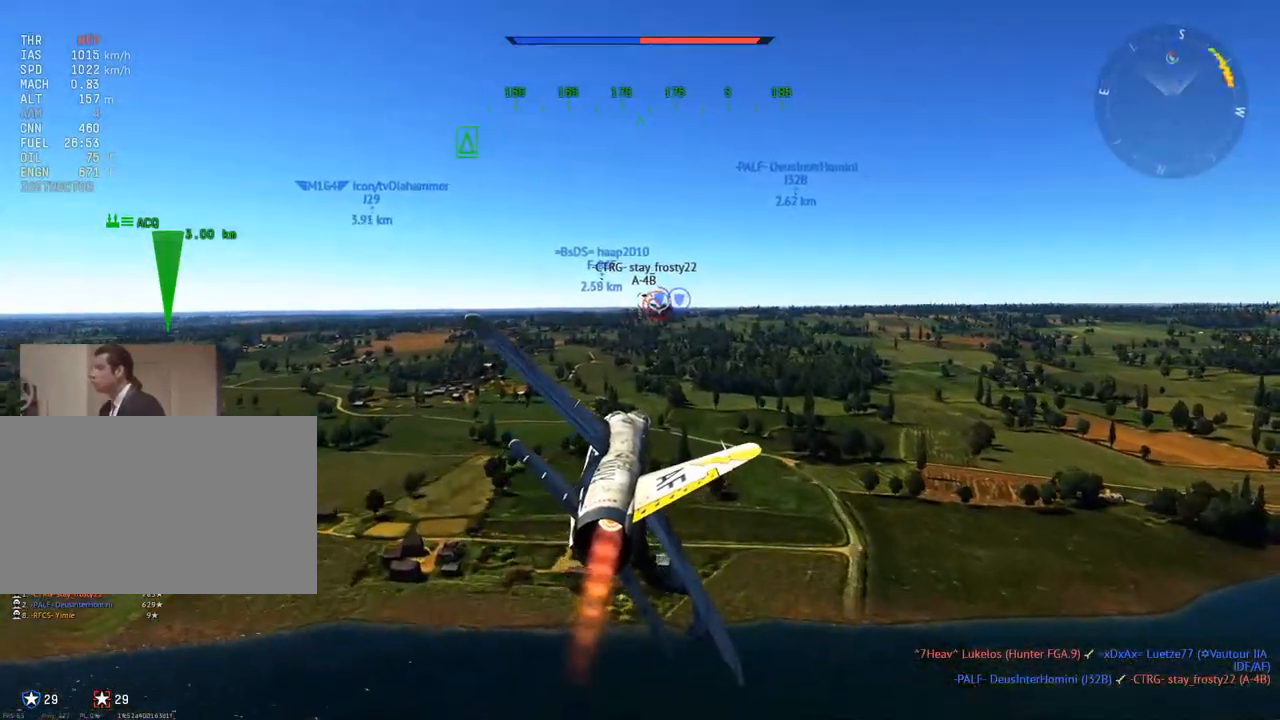
{"keys": ["w"], "mouse": [], "mouse_move": "still", "events": [[167, "d", "down"], [250, "d", "up"]]}
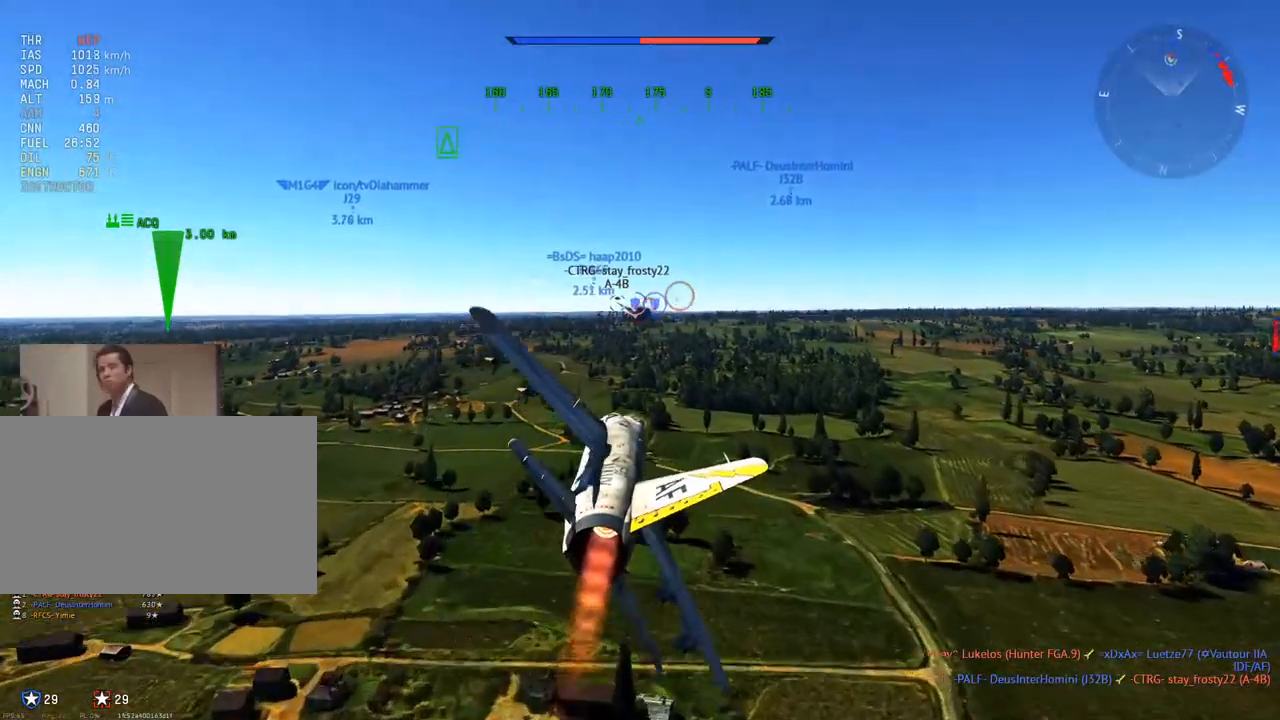
{"keys": ["c", "w"], "mouse": [], "mouse_move": "still", "events": [[317, "c", "down"]]}
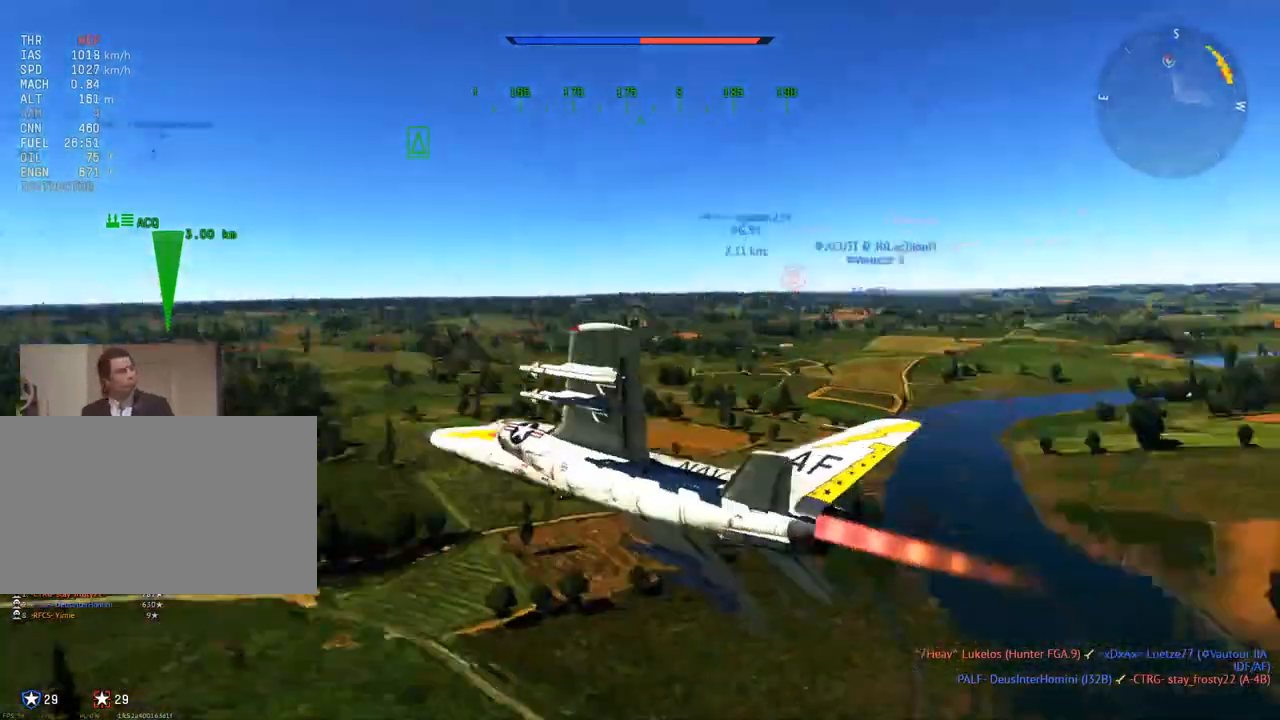
{"keys": ["c", "w"], "mouse": [], "mouse_move": "still", "events": [[234, "mouse_wheel", "down"], [417, "mouse_wheel", "up"]]}
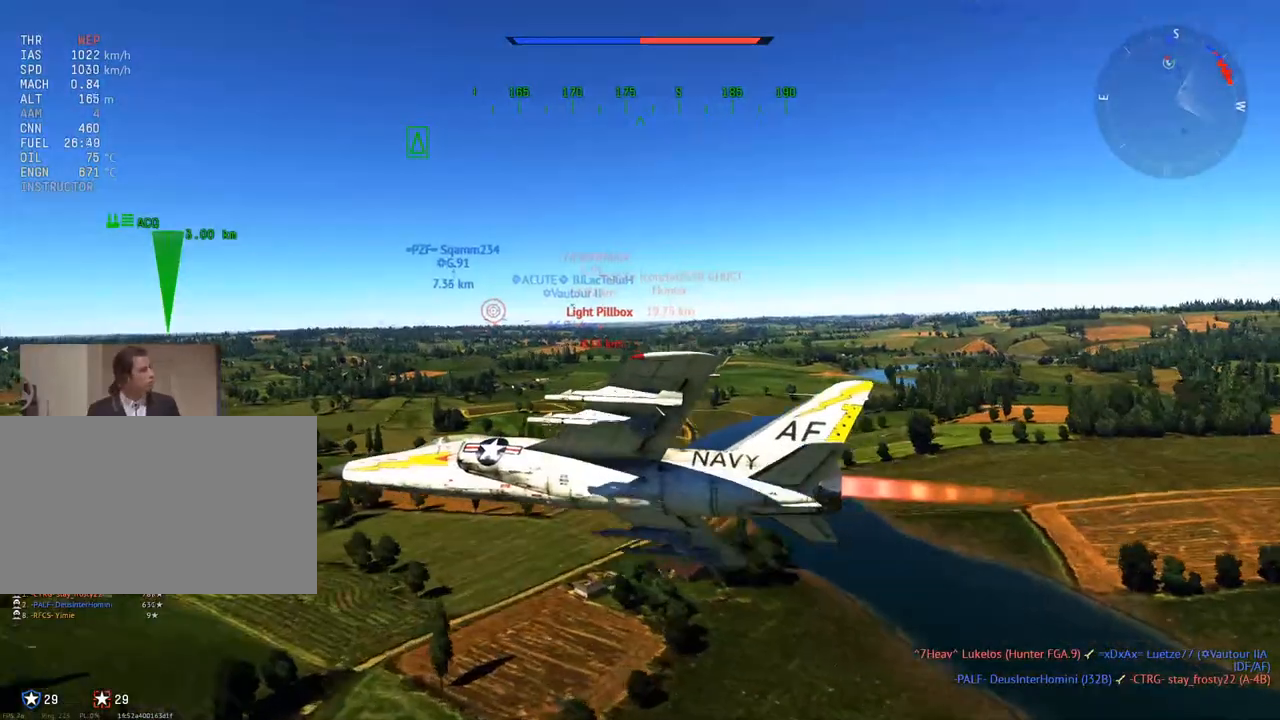
{"keys": ["c", "w"], "mouse": [], "mouse_move": "still", "events": []}
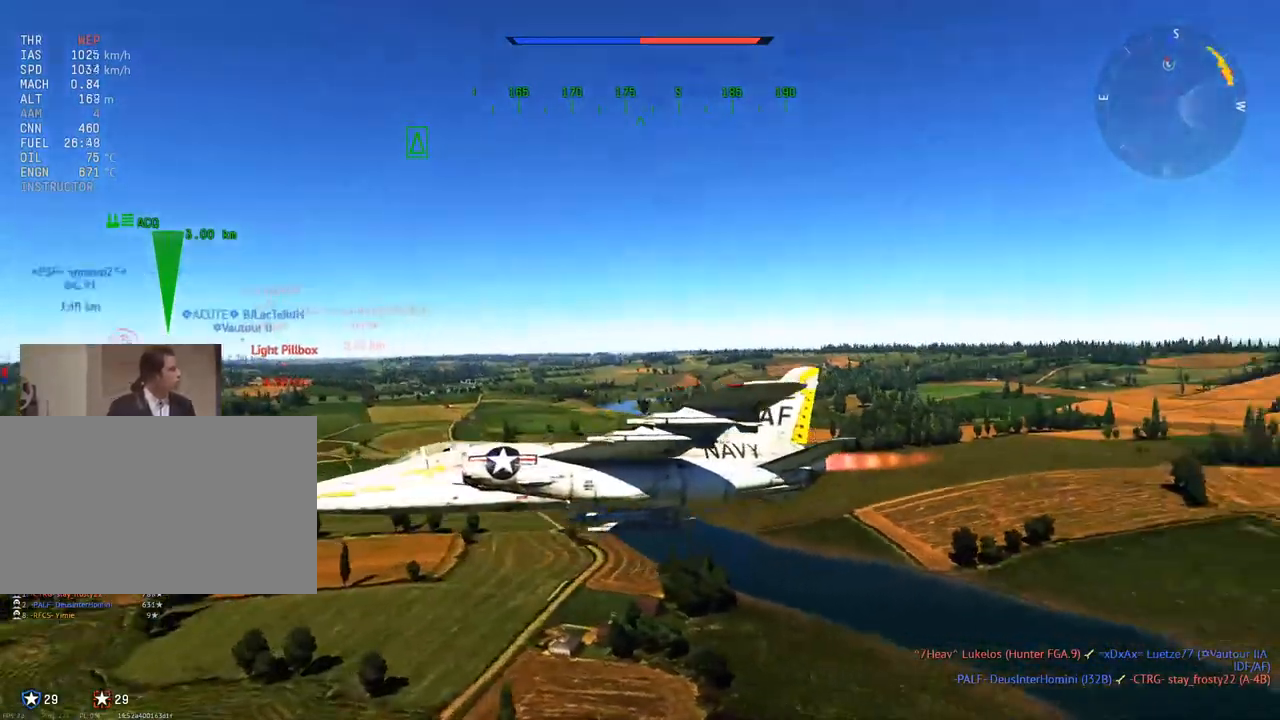
{"keys": ["c", "w"], "mouse": [], "mouse_move": "still", "events": [[33, "mouse_wheel", "down"], [167, "mouse_wheel", "up"], [400, "mouse_wheel", "down"], [501, "mouse_wheel", "up"]]}
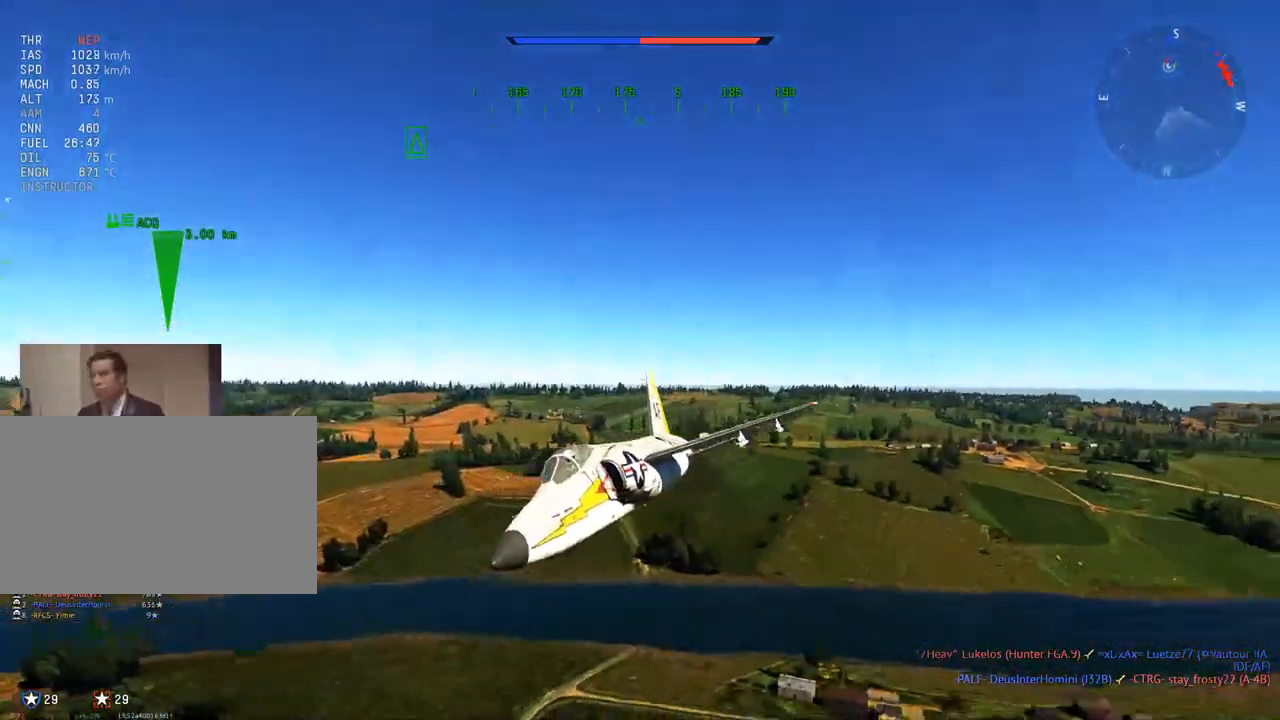
{"keys": ["c", "w"], "mouse": [], "mouse_move": "still", "events": [[233, "mouse_wheel", "down"], [333, "mouse_wheel", "up"]]}
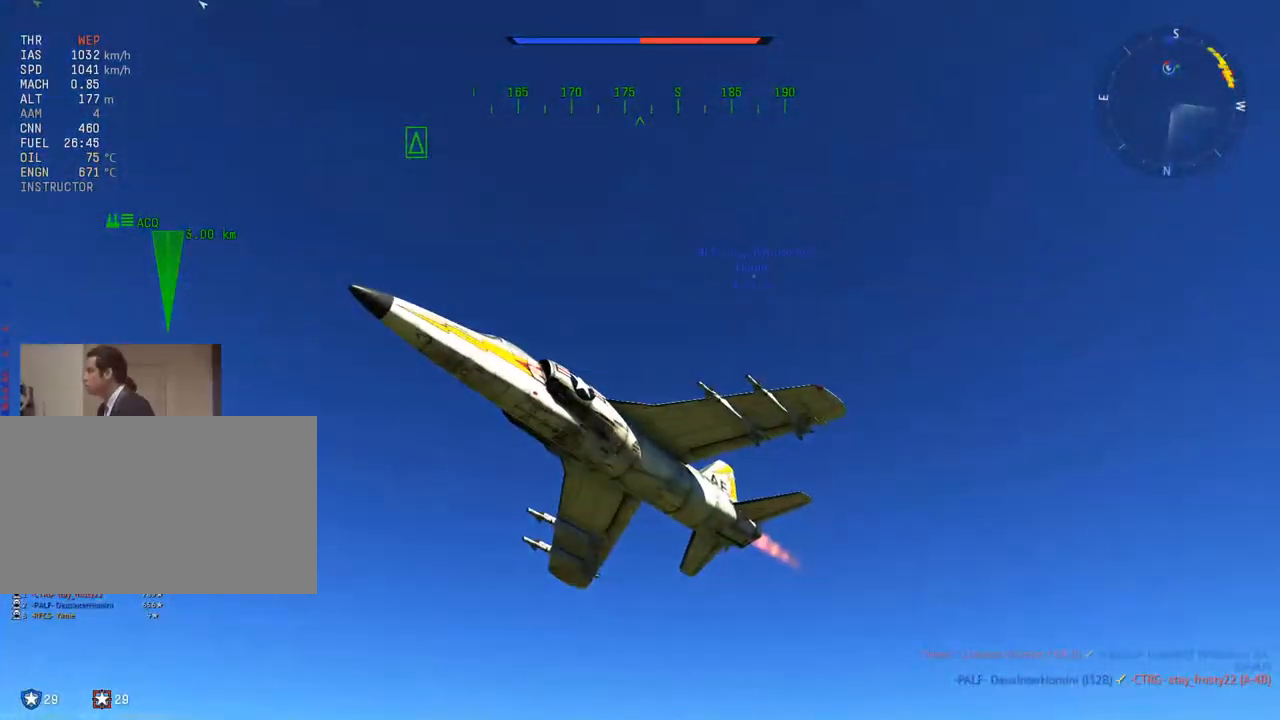
{"keys": ["c", "w"], "mouse": ["wheel"], "mouse_move": "still", "events": [[384, "mouse_wheel", "down"]]}
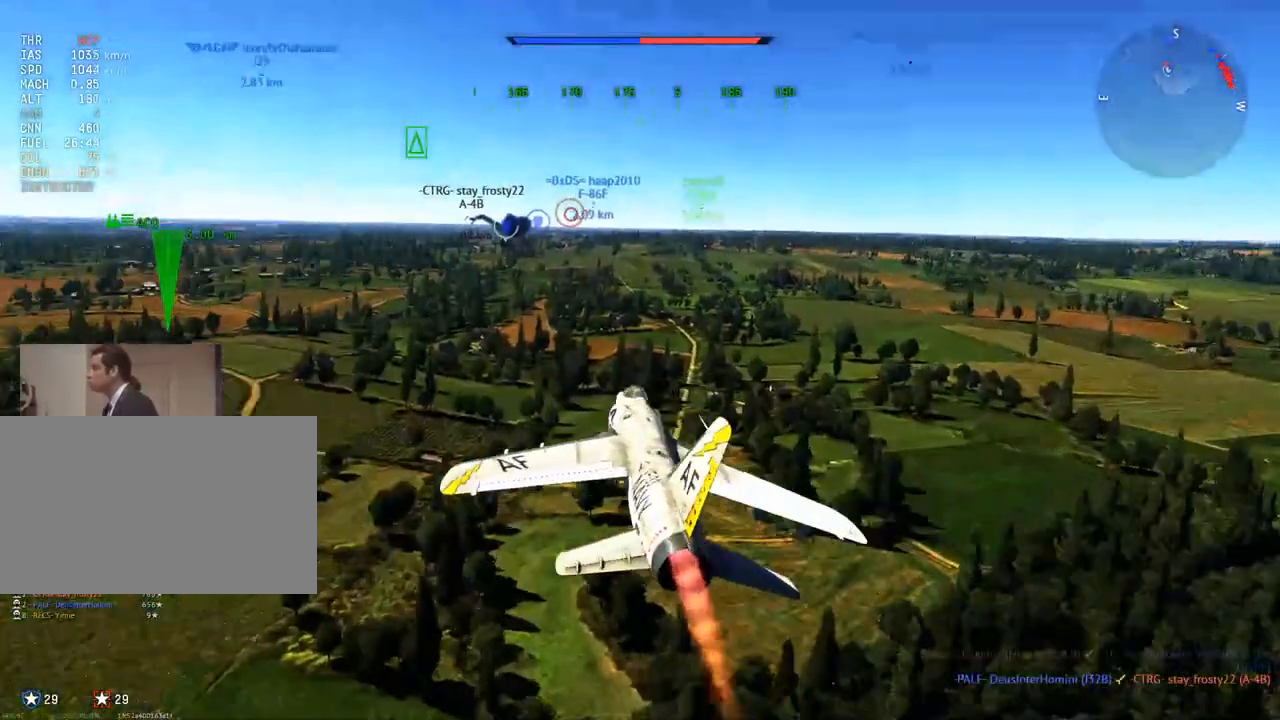
{"keys": ["w"], "mouse": [], "mouse_move": "still", "events": [[66, "mouse_wheel", "up"], [267, "c", "up"], [267, "d", "down"], [400, "d", "up"]]}
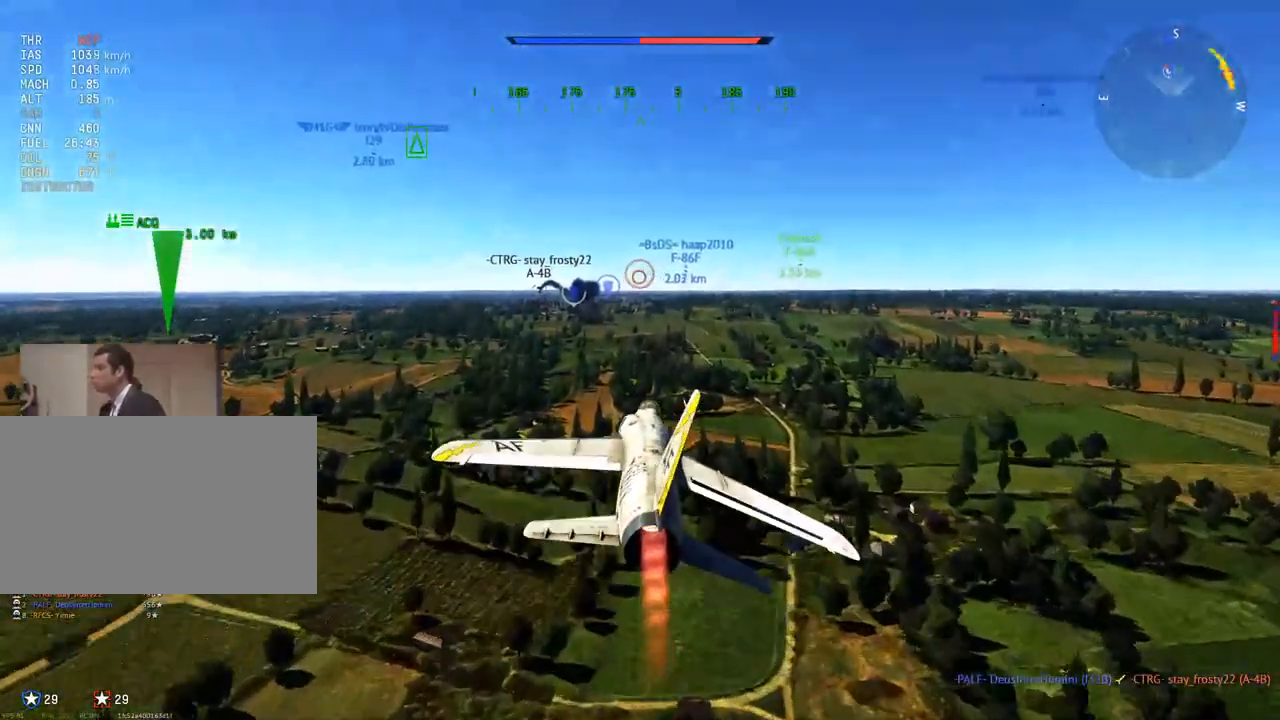
{"keys": ["w"], "mouse": [], "mouse_move": "still", "events": [[134, "d", "down"], [234, "mouse_wheel", "down"], [267, "d", "up"], [417, "mouse_wheel", "up"]]}
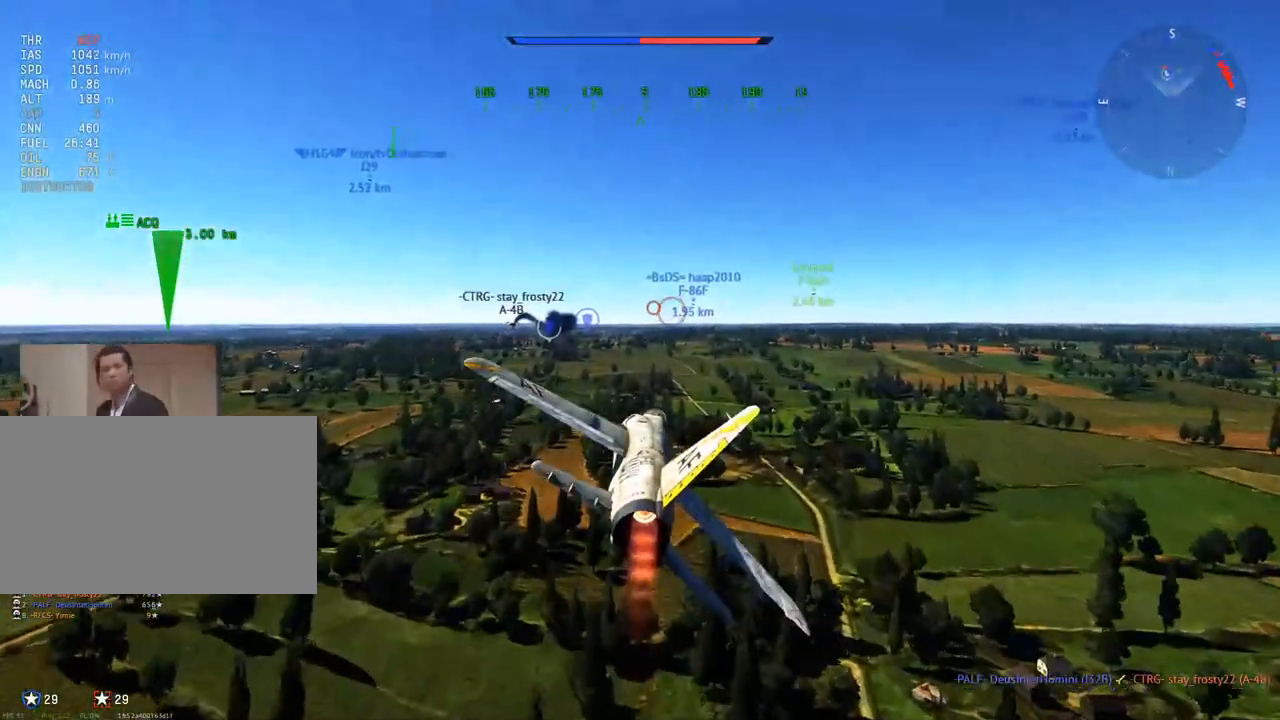
{"keys": ["w"], "mouse": ["wheel"], "mouse_move": "still", "events": [[200, "d", "down"], [333, "d", "up"], [433, "mouse_wheel", "down"]]}
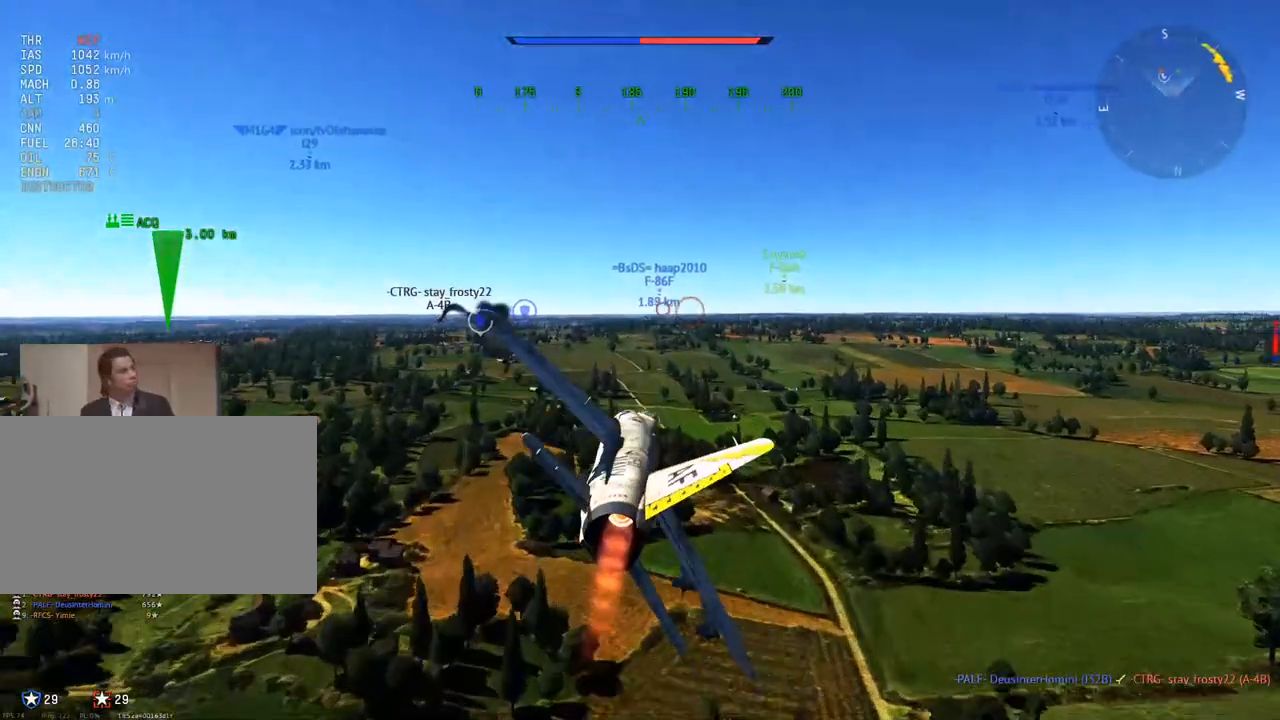
{"keys": ["w"], "mouse": [], "mouse_move": "still", "events": [[134, "mouse_wheel", "up"], [234, "d", "down"], [367, "d", "up"]]}
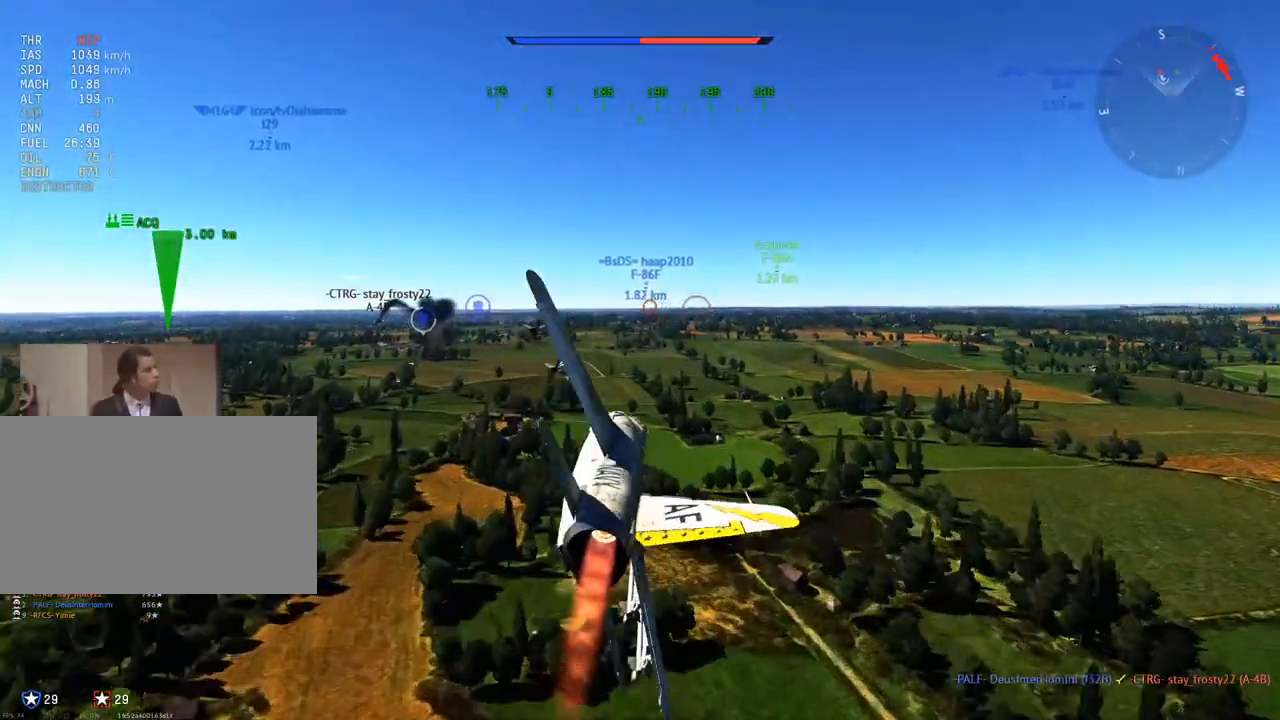
{"keys": ["d", "w"], "mouse": [], "mouse_move": "right", "events": [[100, "mouse_wheel", "down"], [233, "mouse_wheel", "up"], [434, "d", "down"]]}
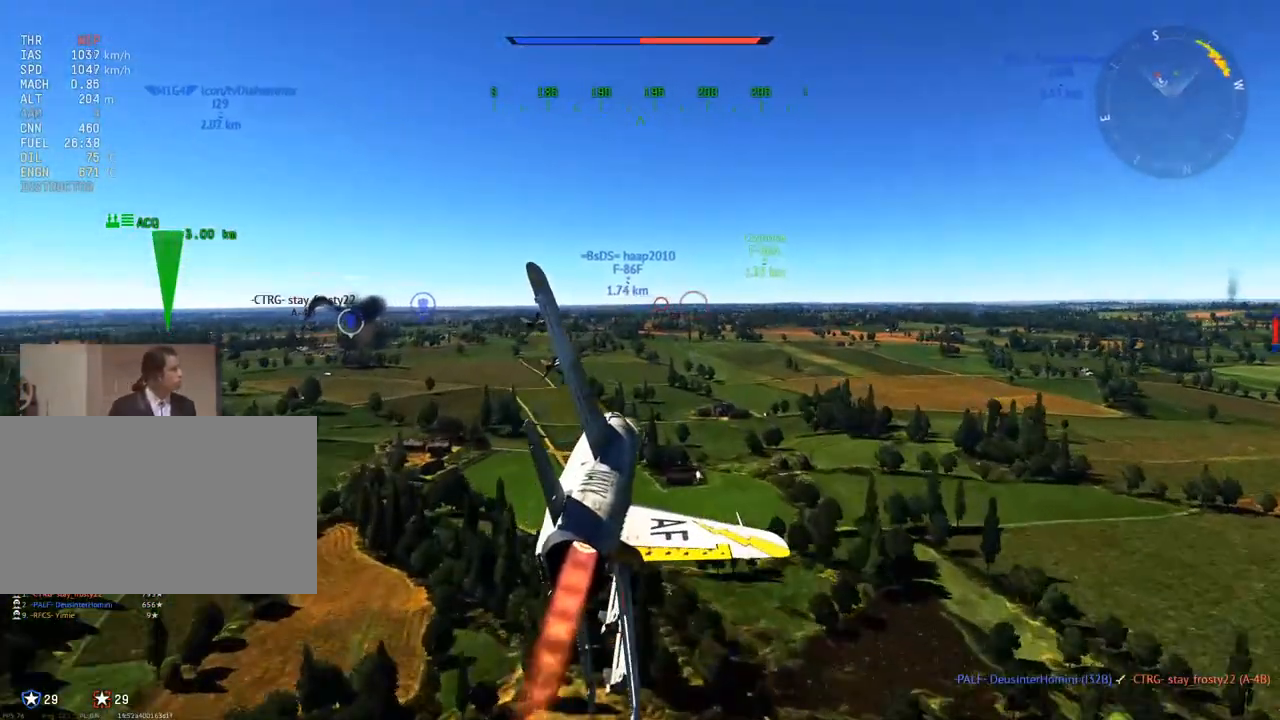
{"keys": ["w"], "mouse": [], "mouse_move": "still", "events": [[17, "d", "up"]]}
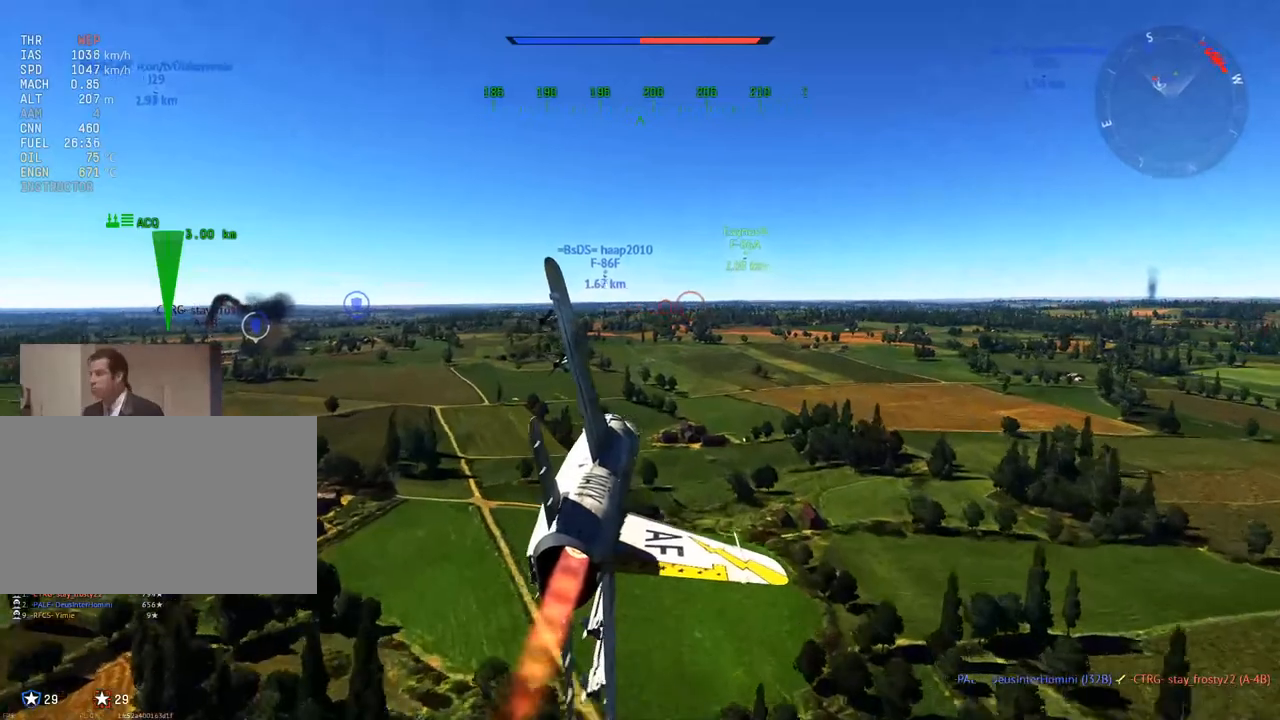
{"keys": ["d", "w"], "mouse": [], "mouse_move": "still", "events": [[500, "d", "down"]]}
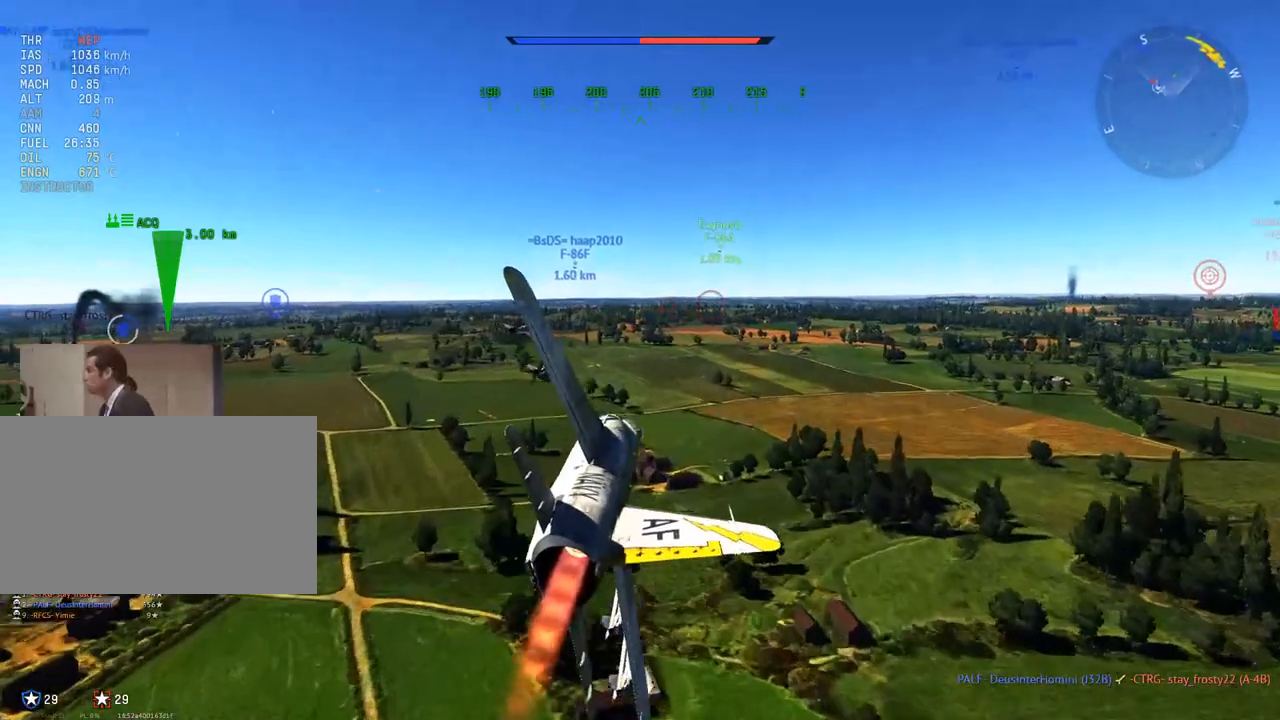
{"keys": ["w"], "mouse": [], "mouse_move": "still", "events": [[50, "d", "up"], [100, "w", "up"], [184, "w", "down"]]}
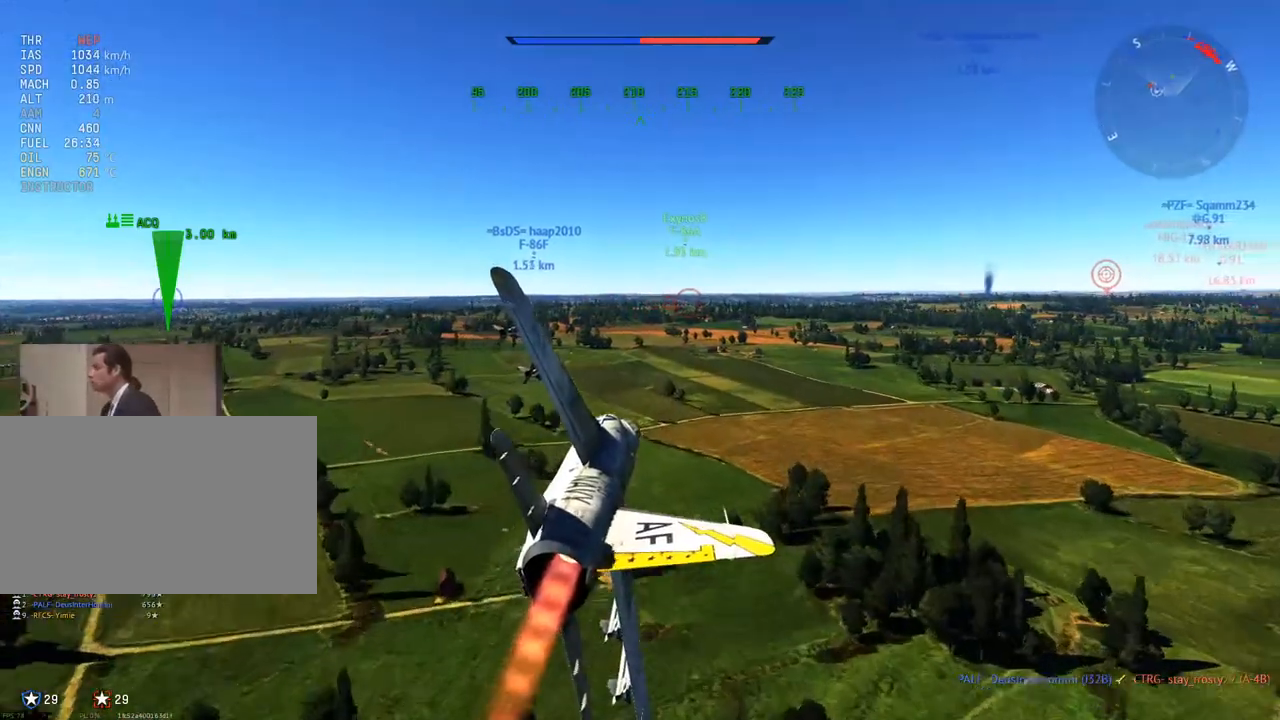
{"keys": ["w"], "mouse": [], "mouse_move": "still", "events": []}
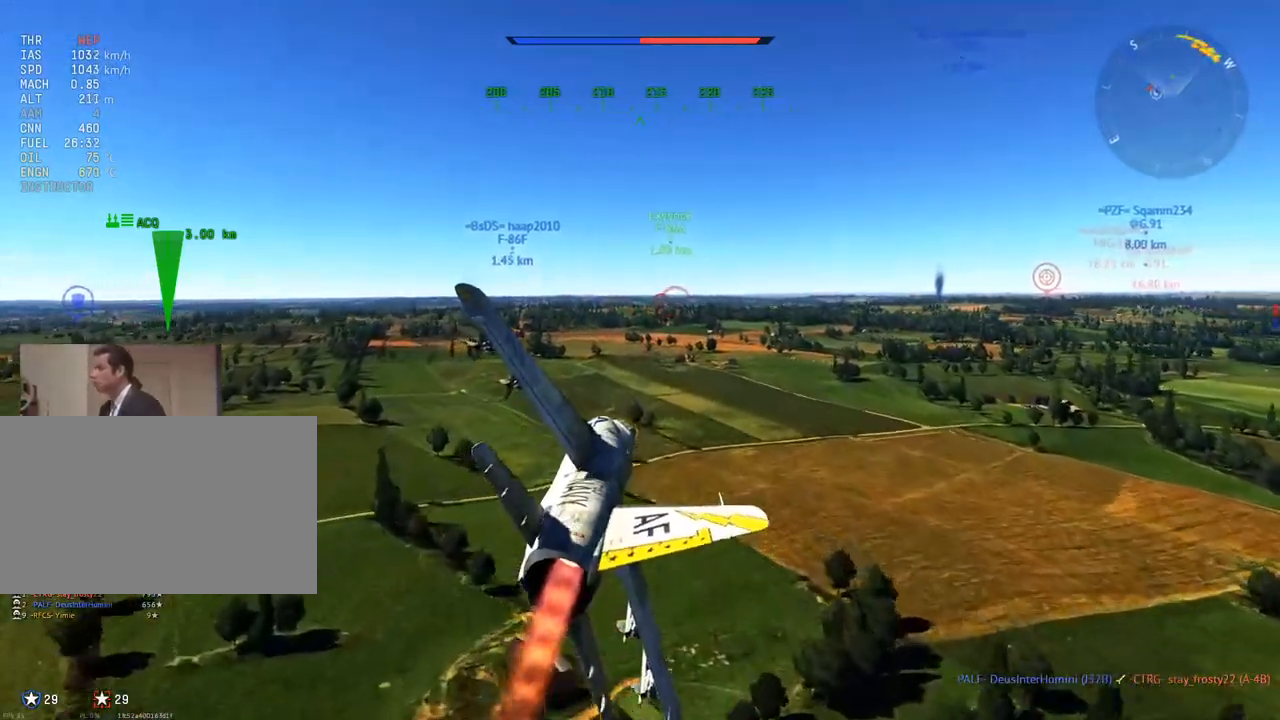
{"keys": ["w"], "mouse": [], "mouse_move": "still", "events": [[84, "d", "down"], [167, "d", "up"]]}
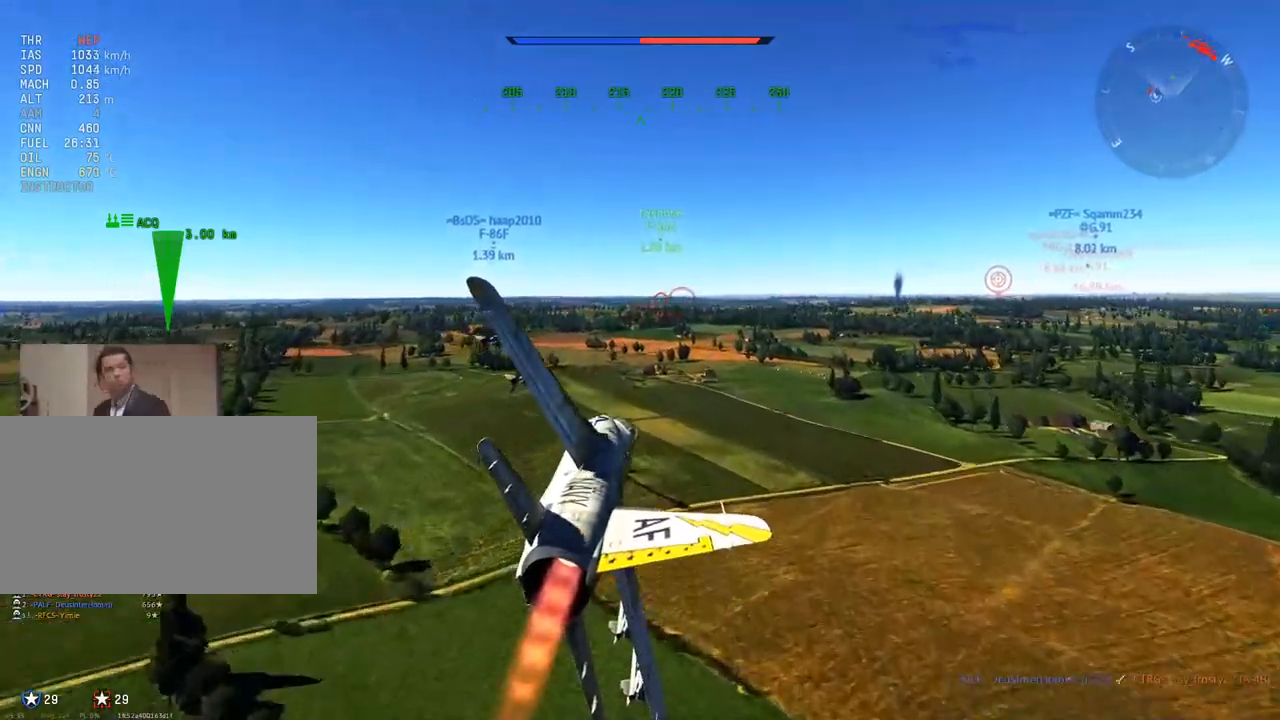
{"keys": ["w"], "mouse": [], "mouse_move": "still", "events": [[133, "d", "down"], [284, "d", "up"]]}